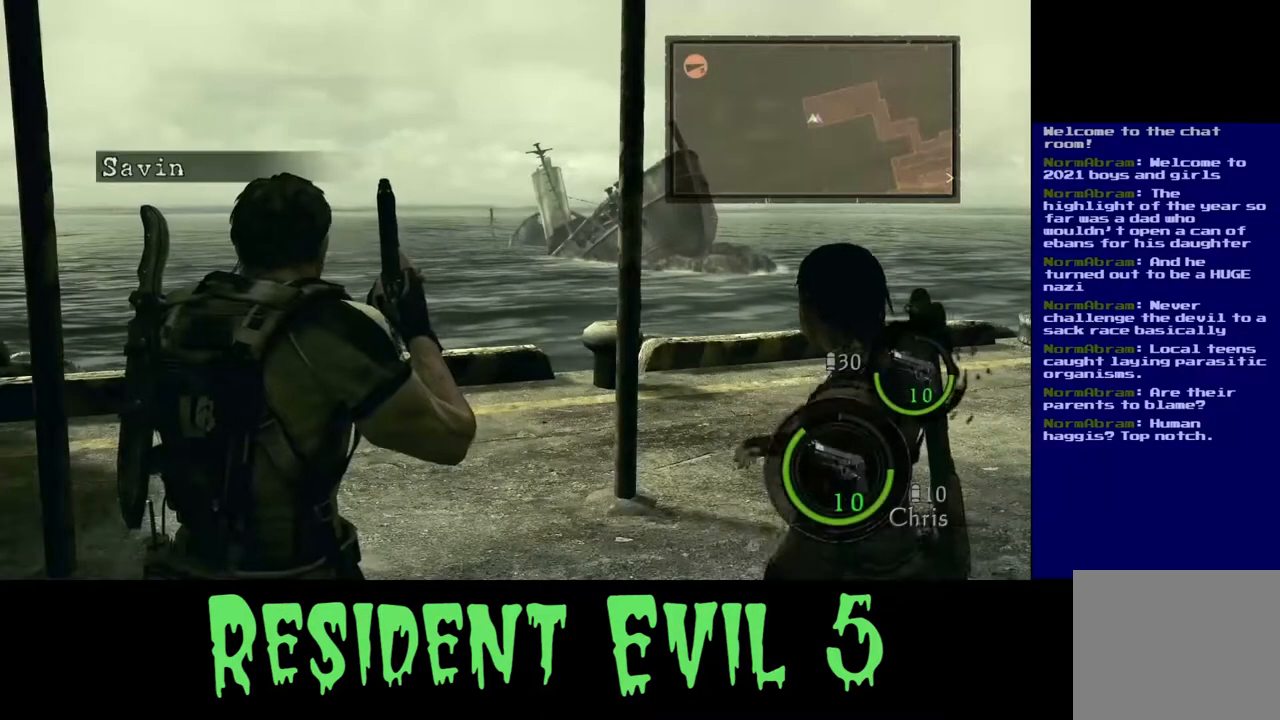
Gameplay with a controller (Xbox layout); each line is a JSON object with the inputs held at the frame after it. "events" lists button and stick changes between this image and that frame as [ms after this image, input, new state], when the widget could be followed in between.
{"buttons": [], "left_stick": "up", "right_stick": "right", "events": [[433, "right_stick", "right"], [483, "left_stick", "up"]]}
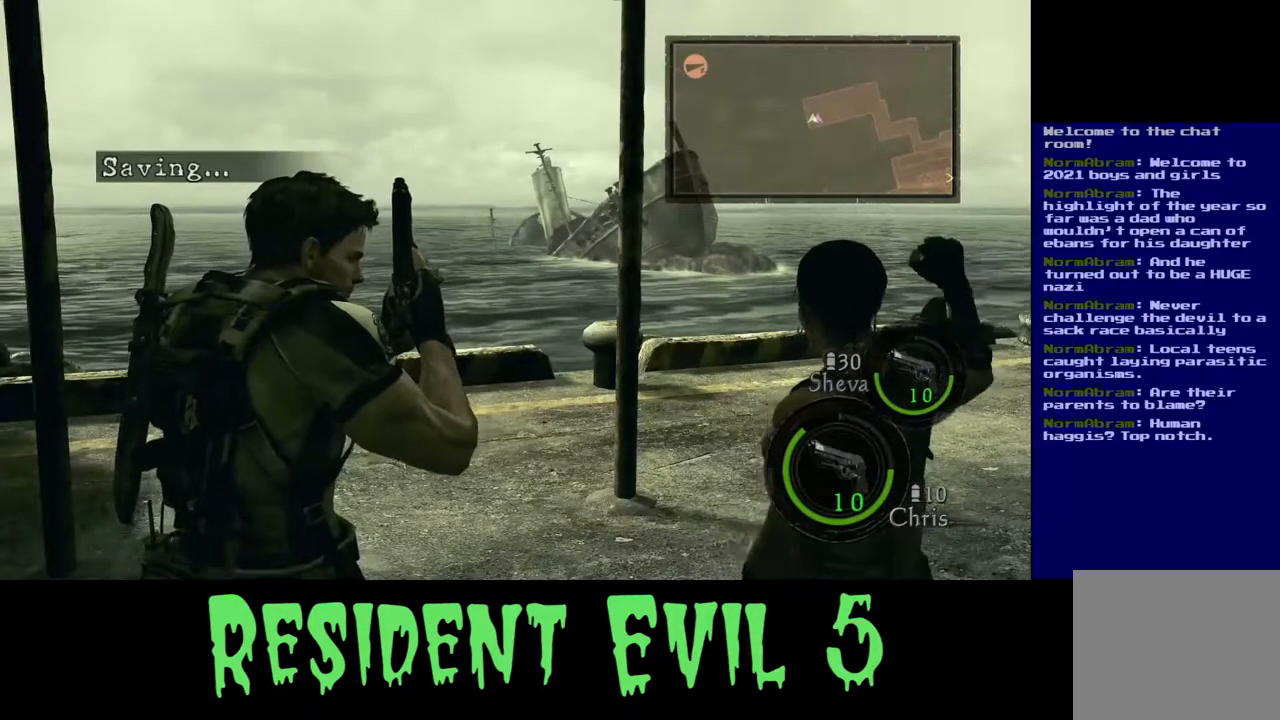
{"buttons": [], "left_stick": "up-left", "right_stick": "center", "events": [[33, "left_stick", "up-left"], [367, "right_stick", "center"]]}
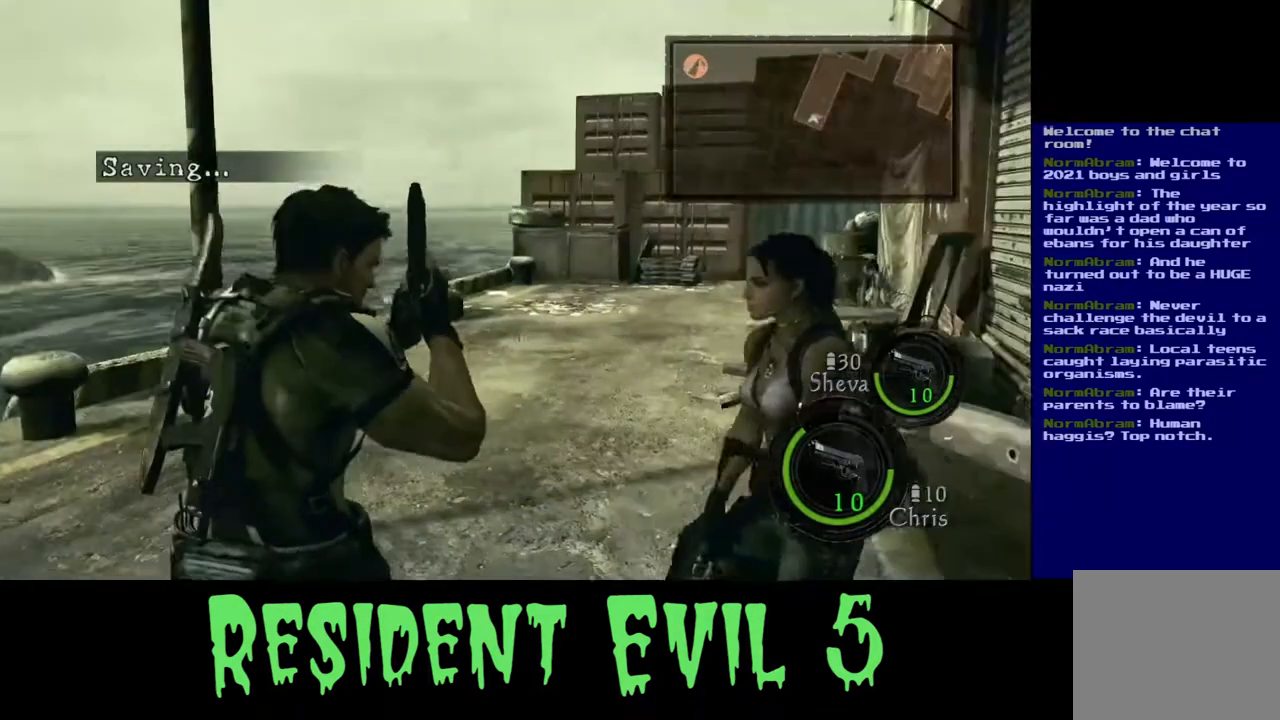
{"buttons": [], "left_stick": "center", "right_stick": "center", "events": [[400, "left_stick", "center"]]}
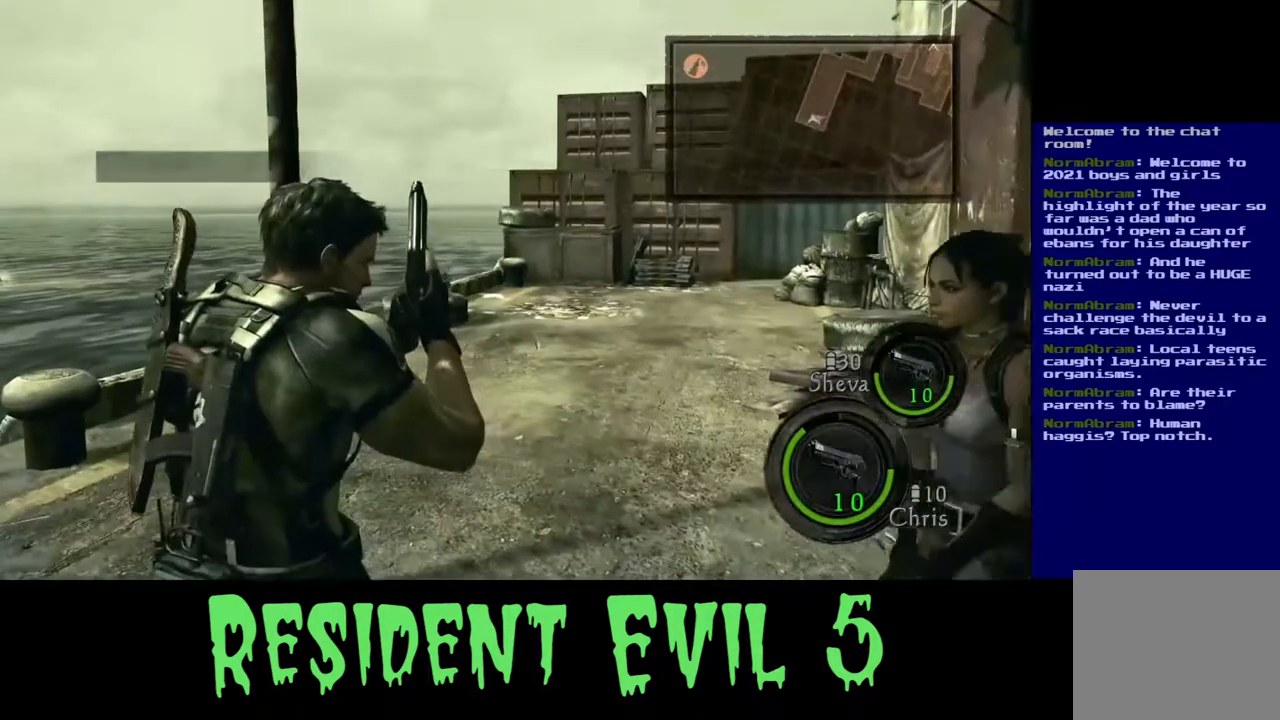
{"buttons": [], "left_stick": "right", "right_stick": "left", "events": [[83, "right_stick", "left"], [150, "left_stick", "right"]]}
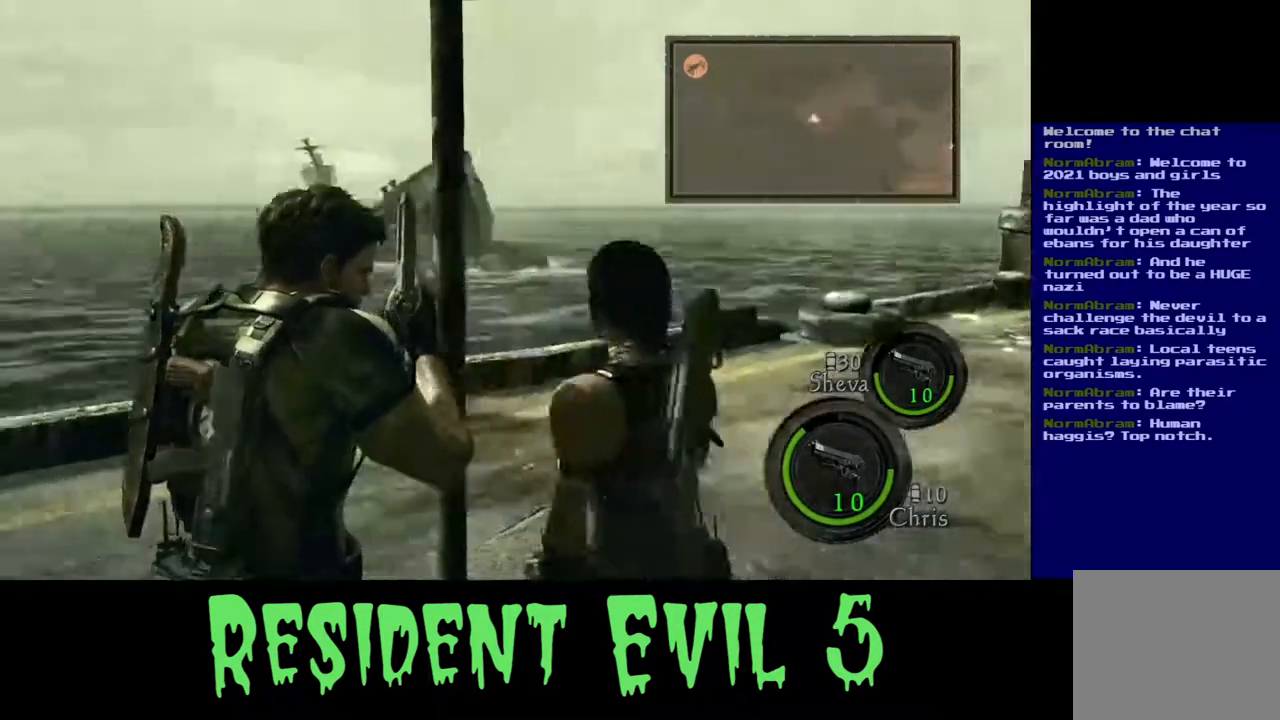
{"buttons": [], "left_stick": "right", "right_stick": "left", "events": []}
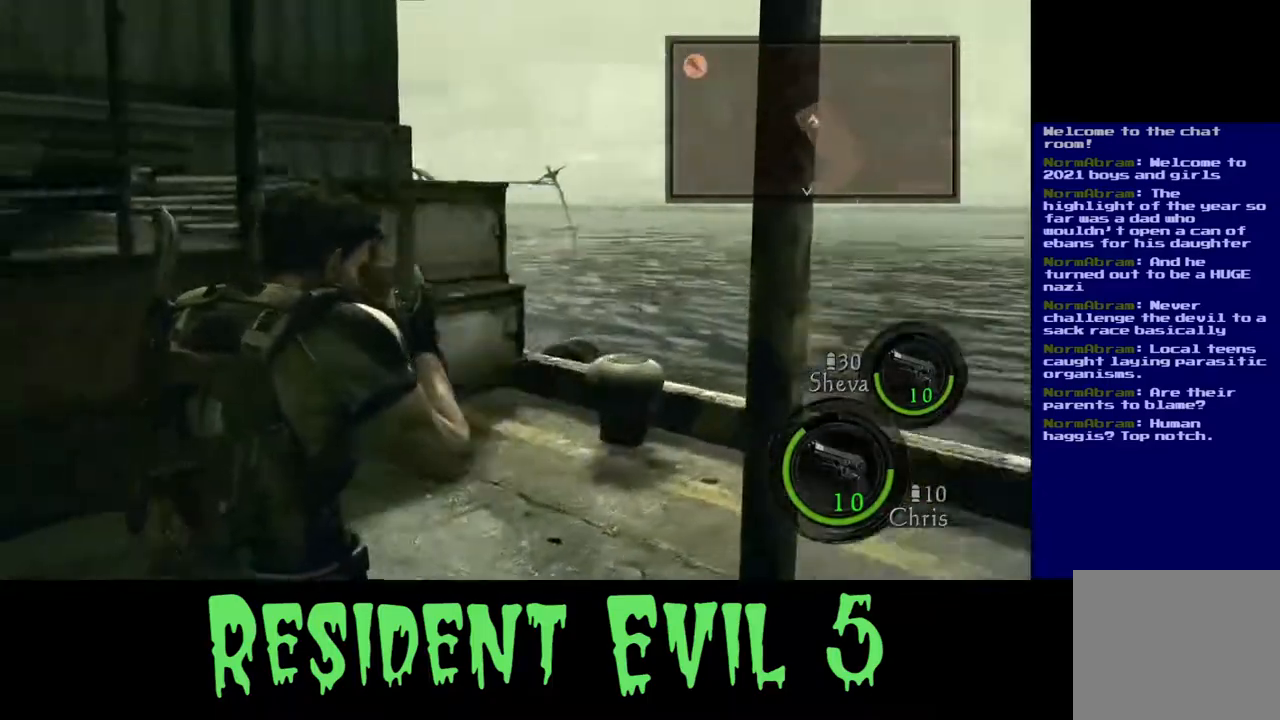
{"buttons": [], "left_stick": "down-right", "right_stick": "left", "events": [[233, "right_stick", "center"], [367, "right_stick", "left"], [450, "left_stick", "down-right"]]}
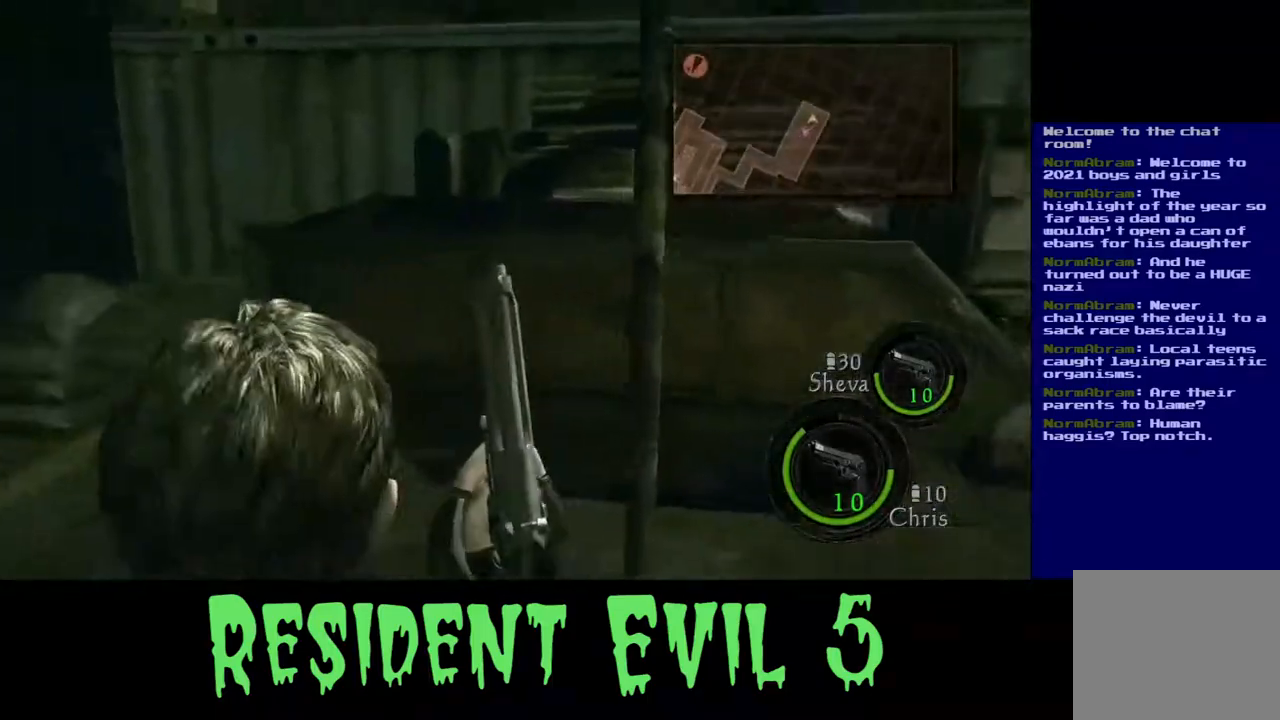
{"buttons": [], "left_stick": "left", "right_stick": "up-left", "events": [[50, "right_stick", "up-left"], [300, "left_stick", "down-left"], [383, "left_stick", "left"]]}
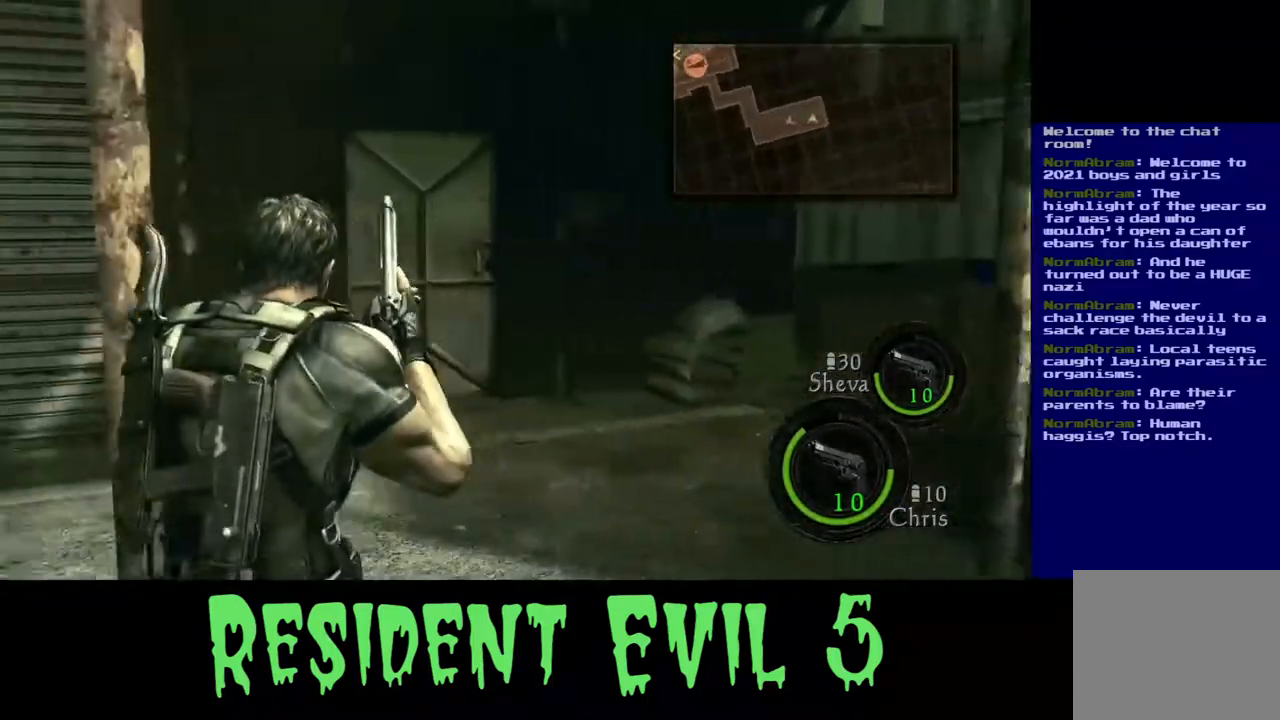
{"buttons": [], "left_stick": "up", "right_stick": "up-left", "events": [[117, "left_stick", "up-left"], [283, "left_stick", "up"]]}
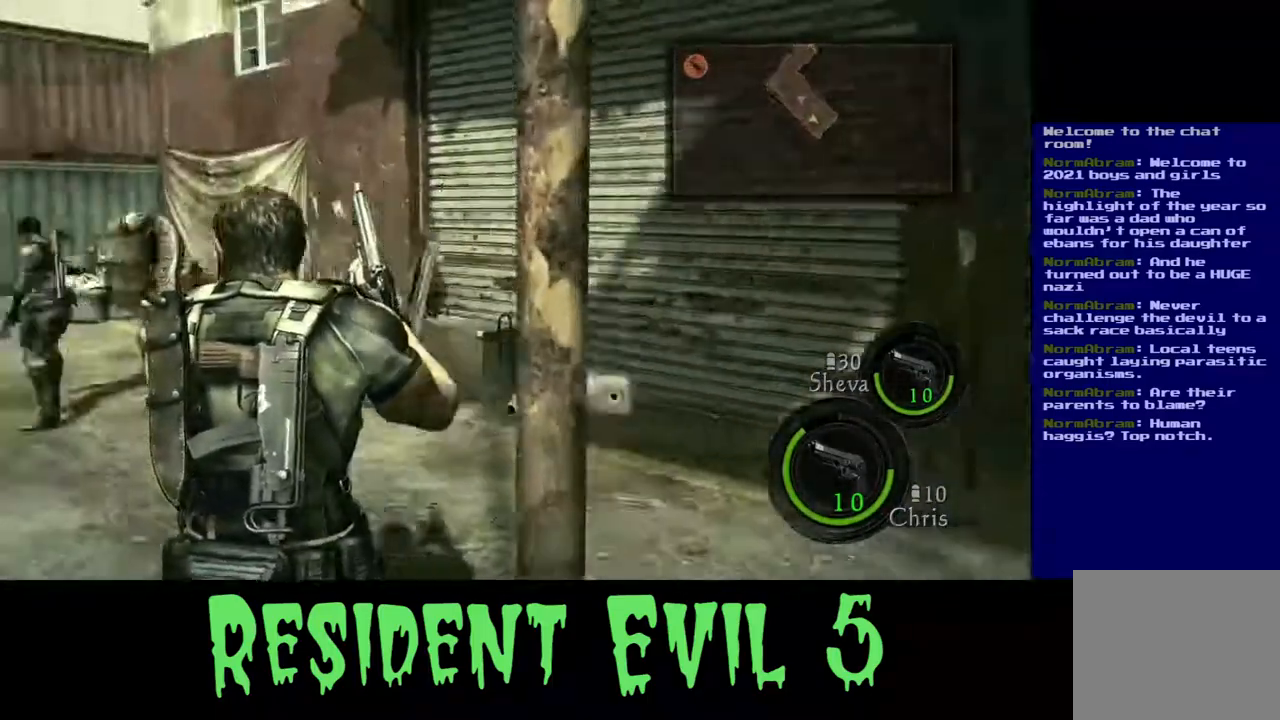
{"buttons": ["L3"], "left_stick": "up", "right_stick": "center", "events": [[117, "right_stick", "center"], [350, "L3", "down"]]}
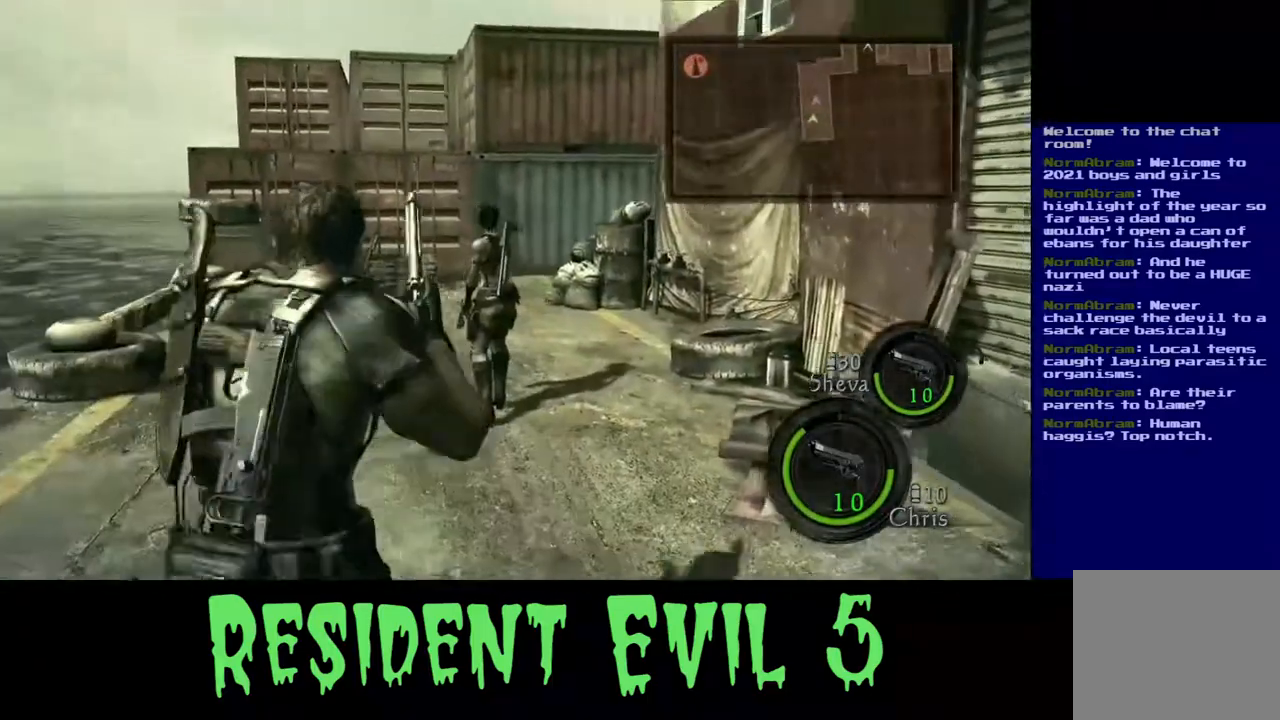
{"buttons": ["L3"], "left_stick": "up", "right_stick": "center", "events": []}
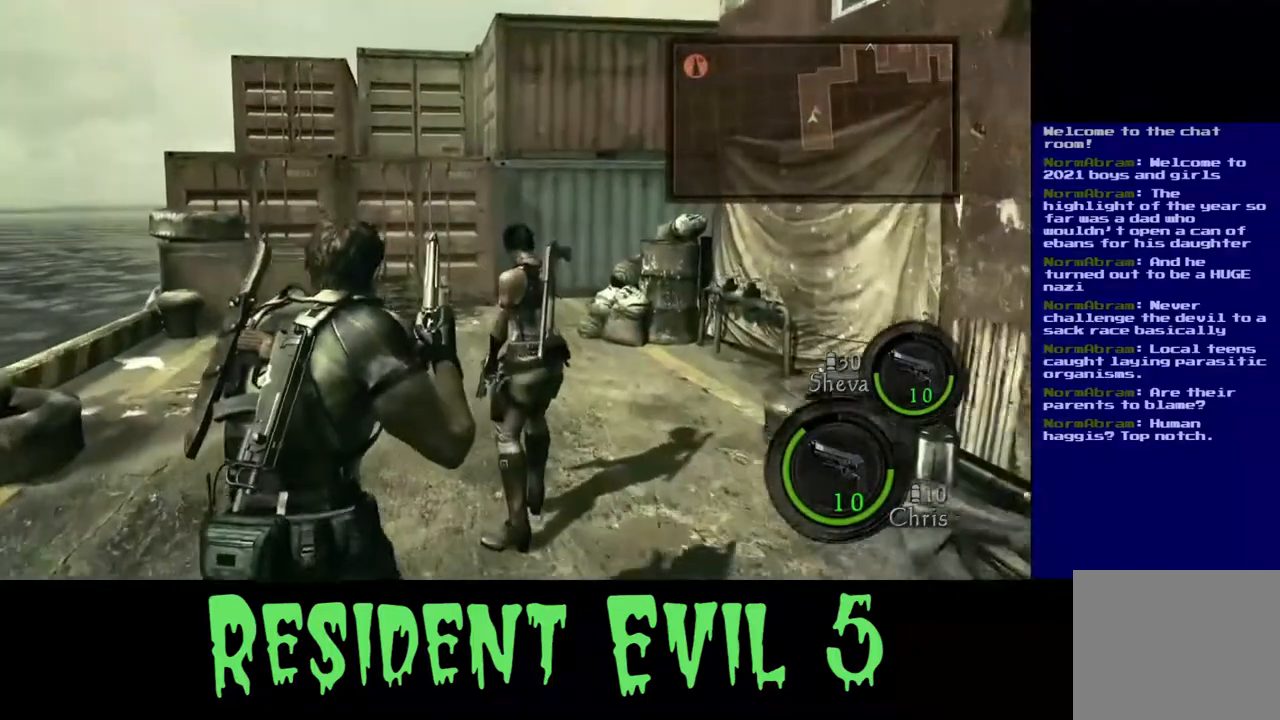
{"buttons": ["L3"], "left_stick": "up", "right_stick": "center", "events": [[200, "right_stick", "down-left"], [333, "right_stick", "center"]]}
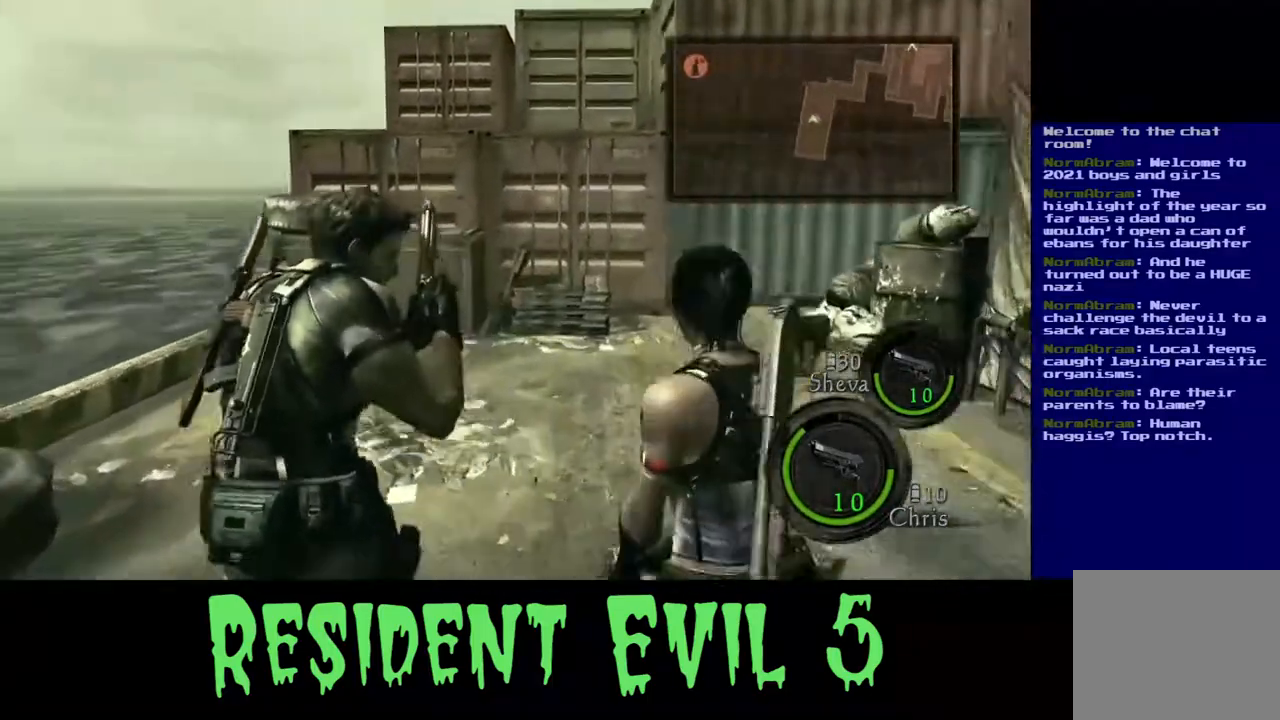
{"buttons": ["L3"], "left_stick": "up", "right_stick": "left", "events": [[333, "right_stick", "left"]]}
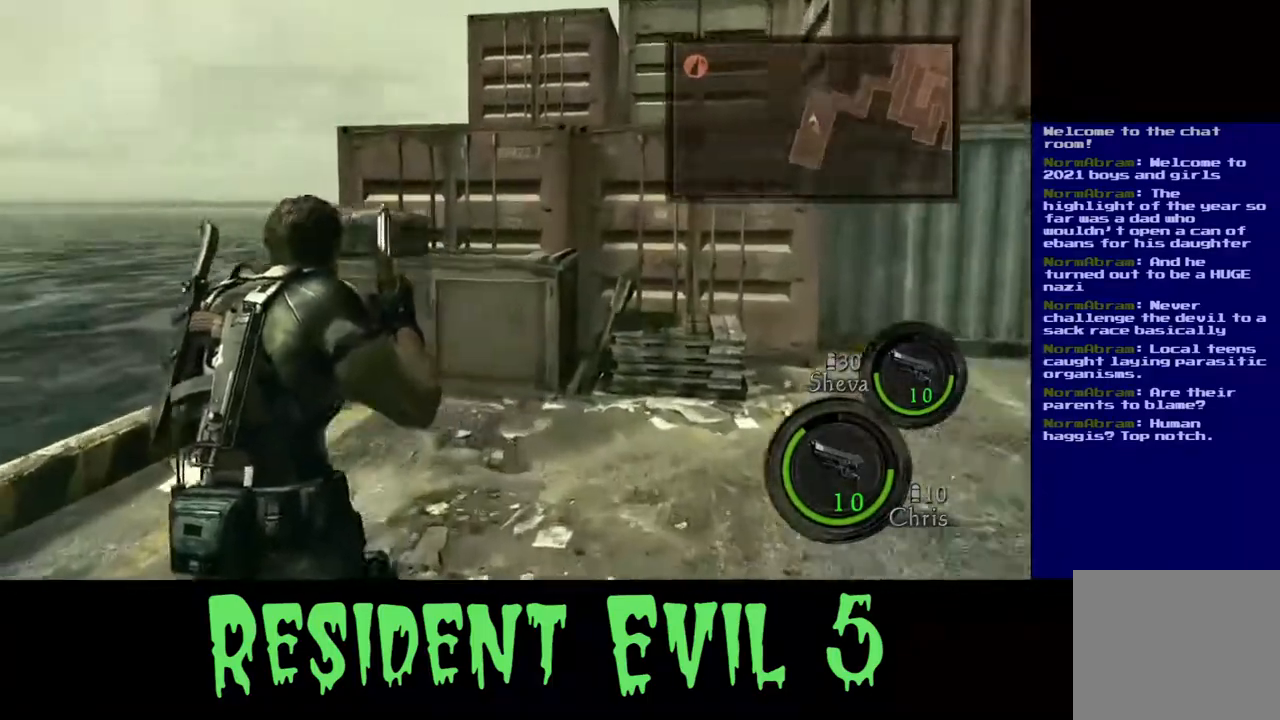
{"buttons": ["L3"], "left_stick": "up", "right_stick": "center", "events": [[33, "right_stick", "center"], [133, "right_stick", "down-right"], [317, "right_stick", "center"]]}
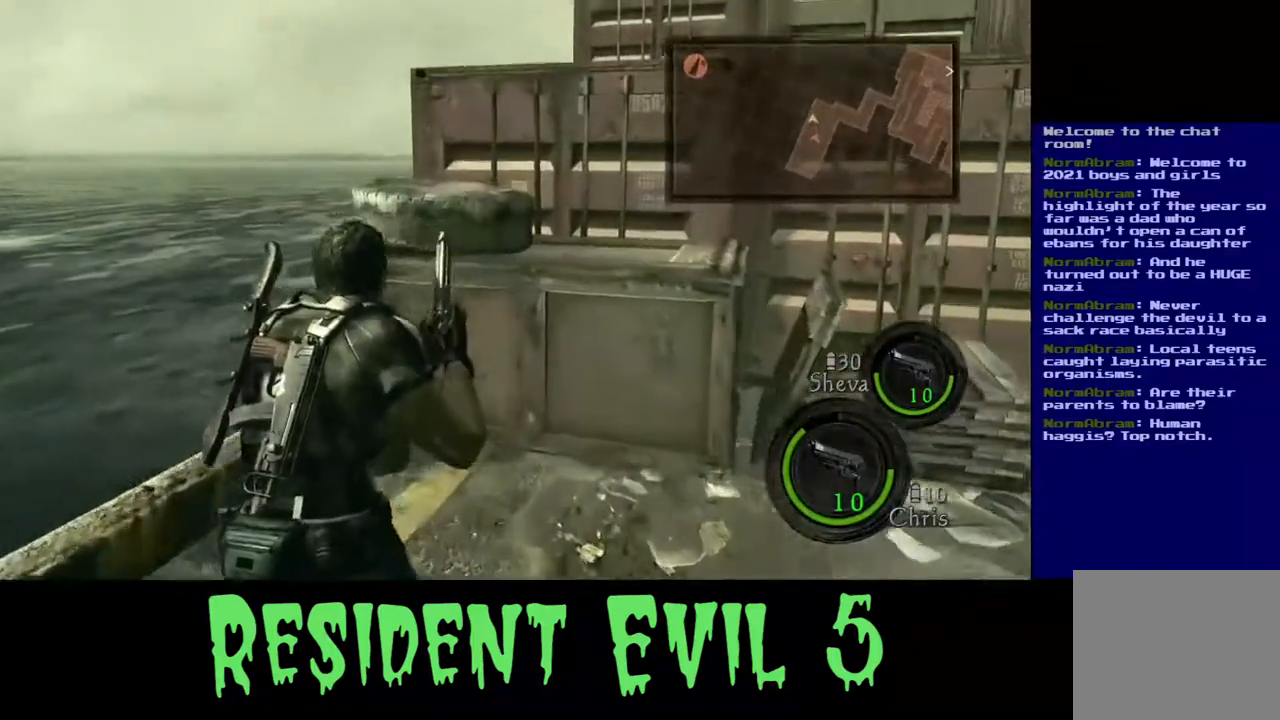
{"buttons": ["A", "L3"], "left_stick": "up", "right_stick": "center", "events": [[67, "right_stick", "right"], [300, "right_stick", "center"], [483, "A", "down"]]}
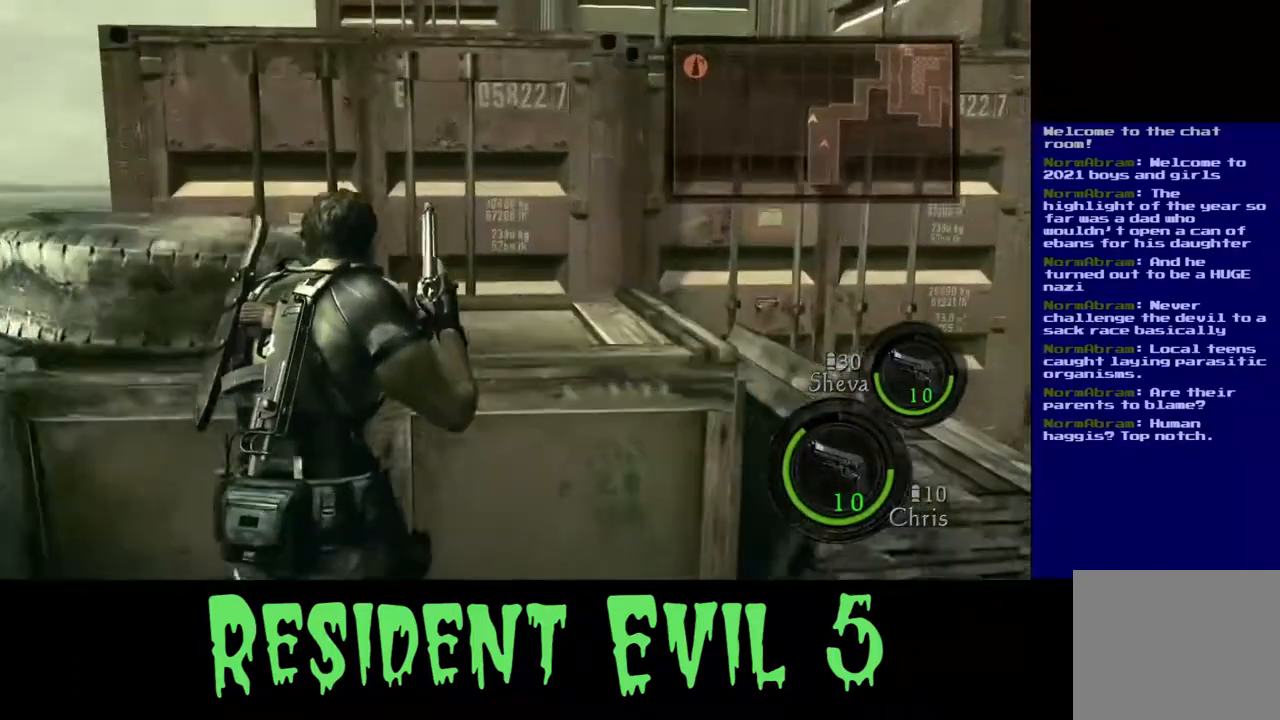
{"buttons": [], "left_stick": "up-right", "right_stick": "center", "events": [[150, "A", "up"], [383, "left_stick", "up-right"], [450, "L3", "up"]]}
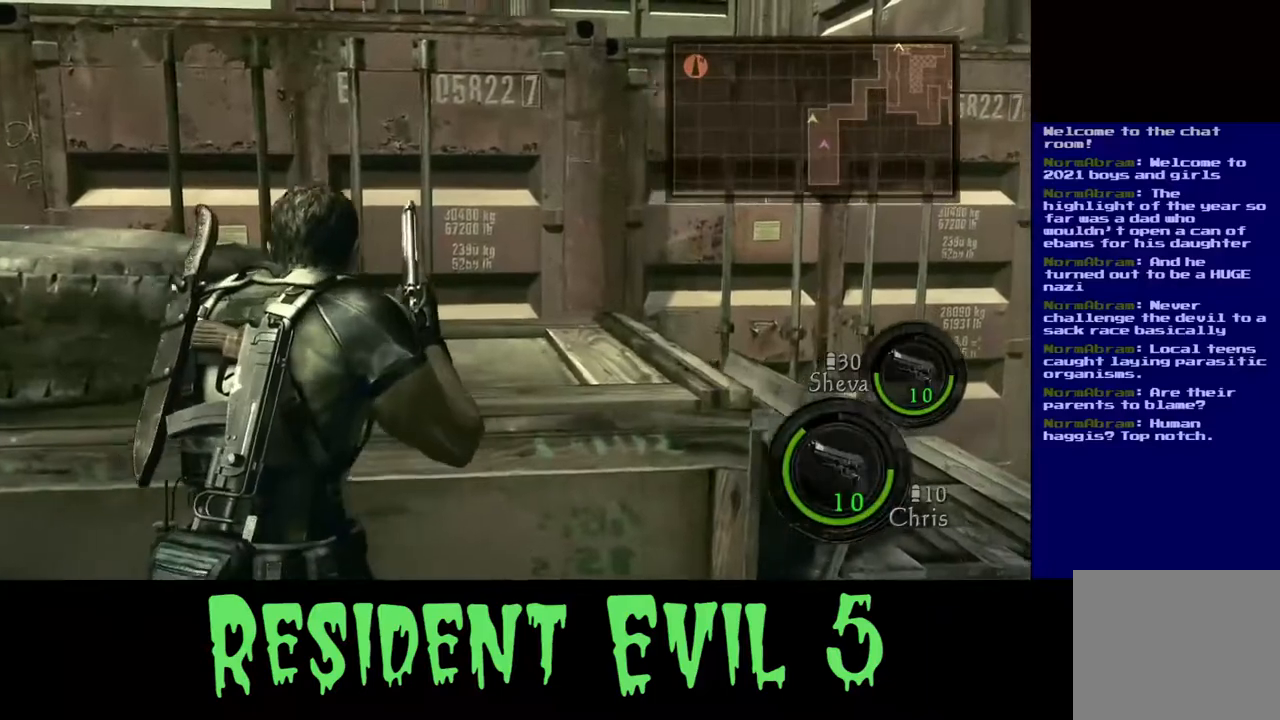
{"buttons": [], "left_stick": "up", "right_stick": "center", "events": [[117, "left_stick", "up"], [233, "A", "down"], [350, "A", "up"]]}
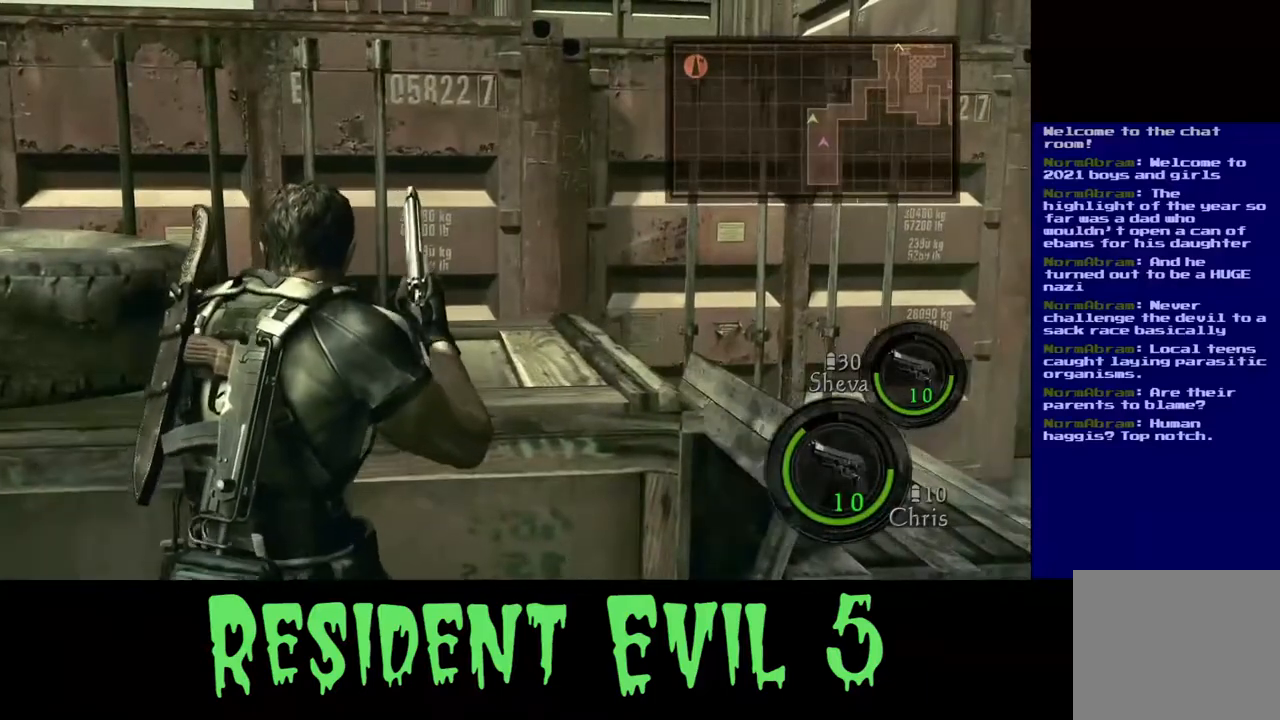
{"buttons": [], "left_stick": "down", "right_stick": "center", "events": [[67, "left_stick", "up-right"], [233, "left_stick", "right"], [500, "left_stick", "down"]]}
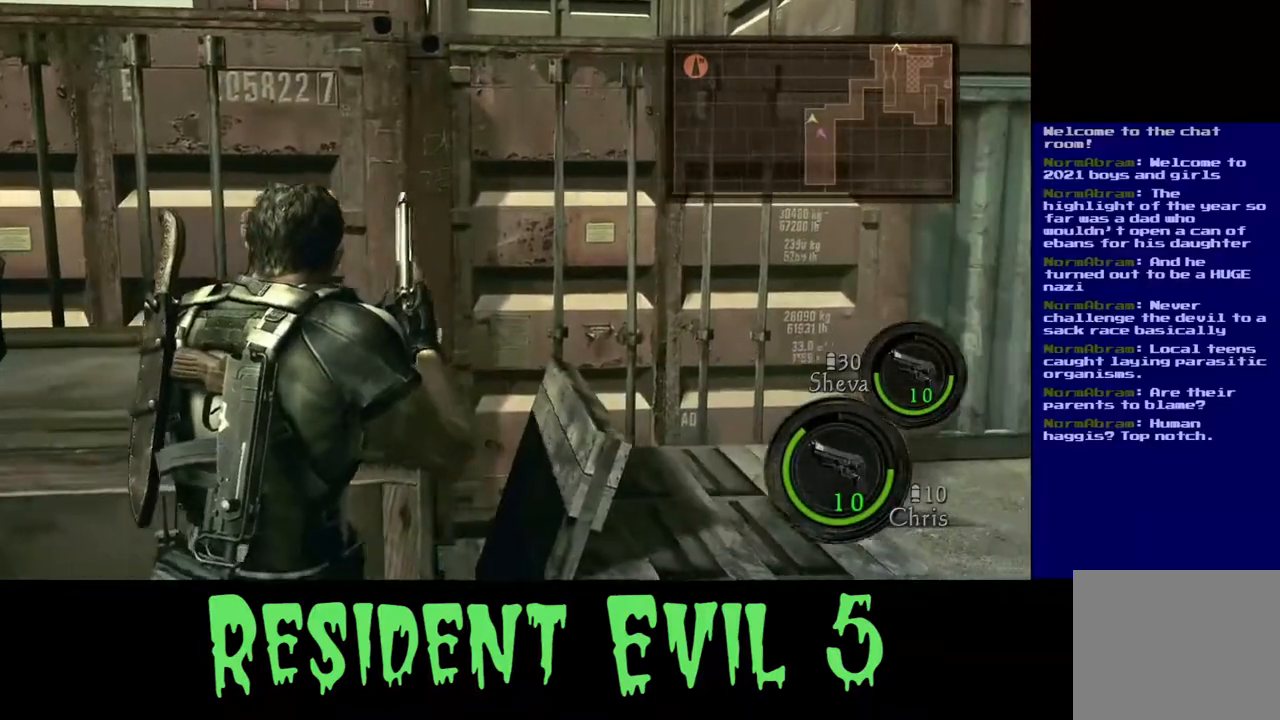
{"buttons": ["B"], "left_stick": "down", "right_stick": "center", "events": [[483, "B", "down"]]}
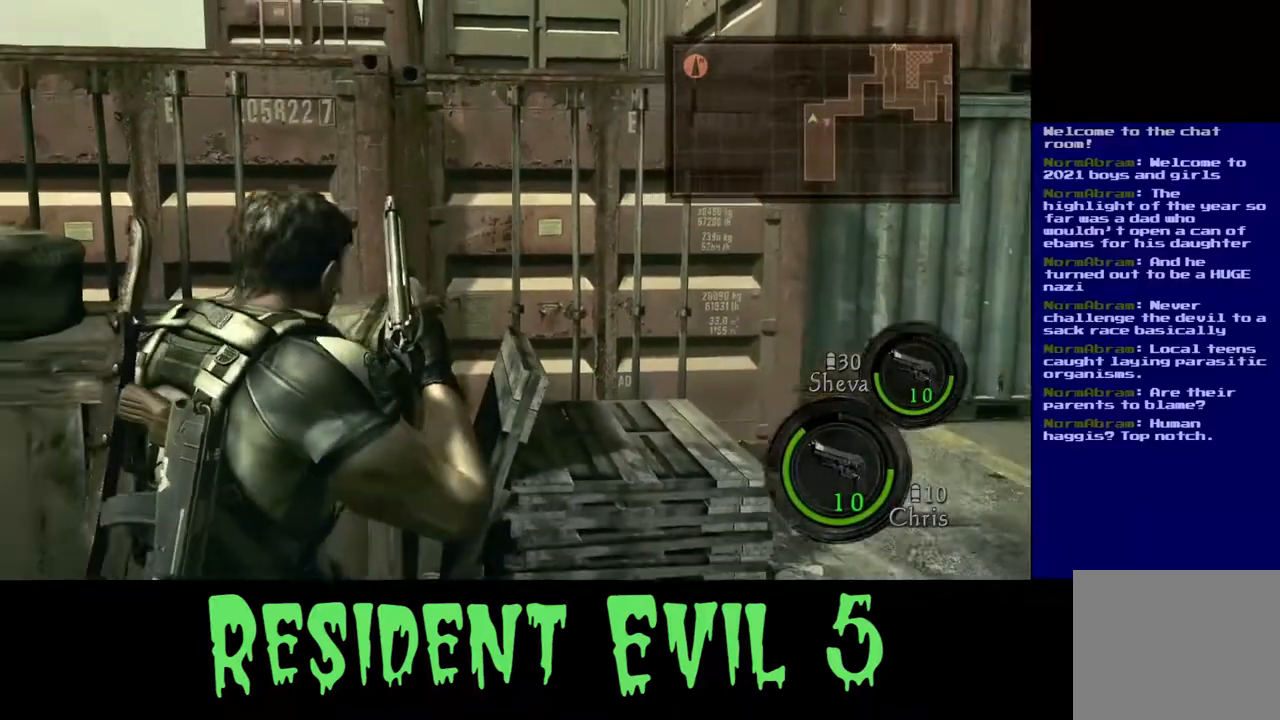
{"buttons": ["B"], "left_stick": "center", "right_stick": "center", "events": [[33, "left_stick", "center"]]}
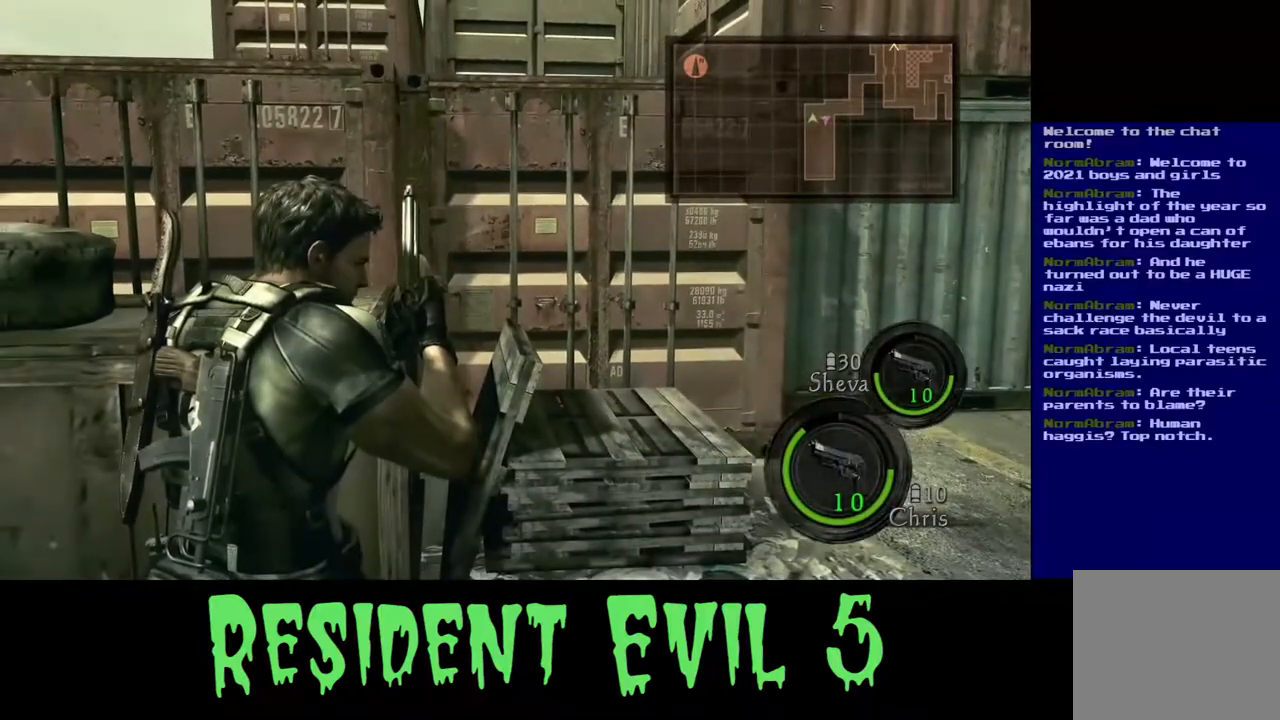
{"buttons": ["B"], "left_stick": "center", "right_stick": "center", "events": []}
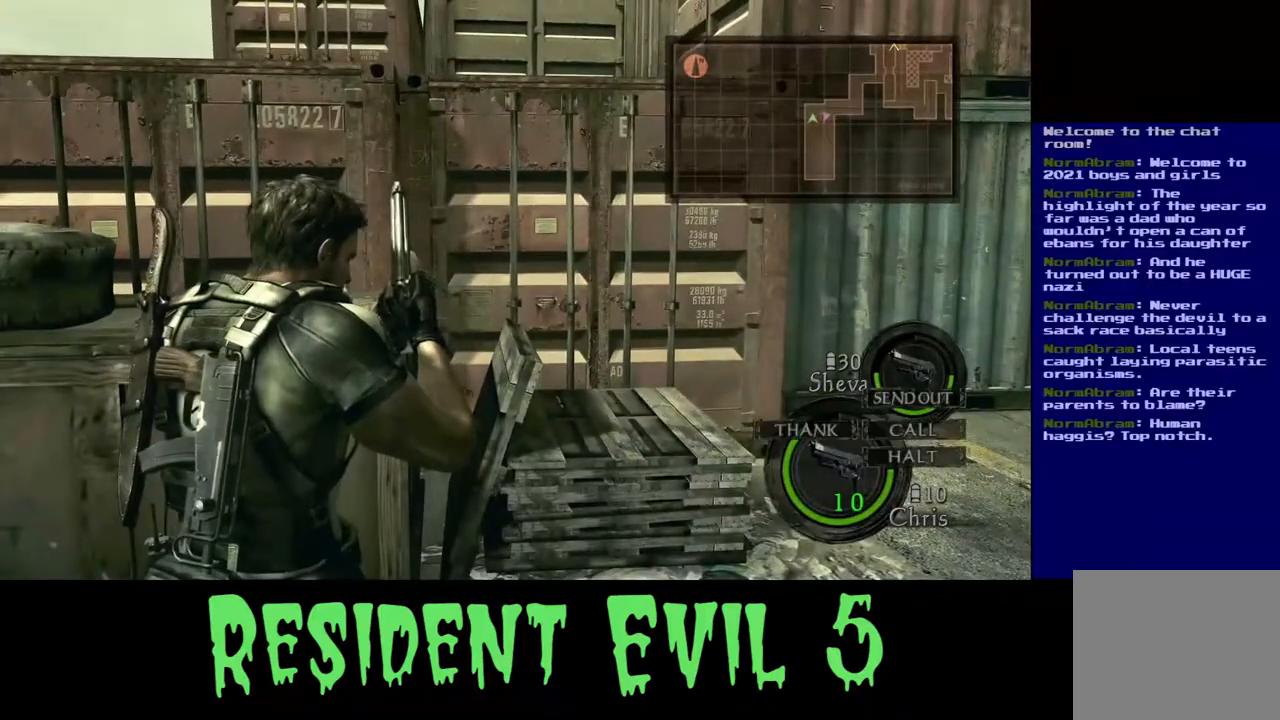
{"buttons": ["B"], "left_stick": "center", "right_stick": "center", "events": []}
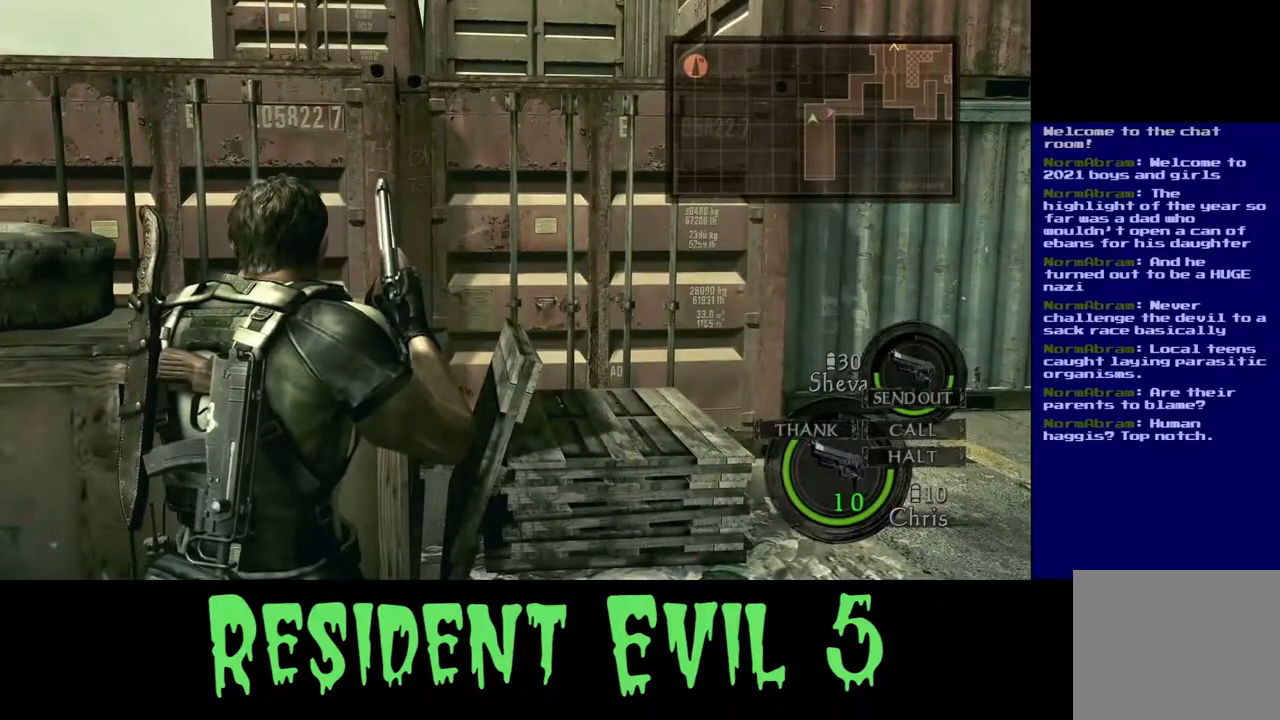
{"buttons": ["B", "DPAD_LEFT"], "left_stick": "center", "right_stick": "center", "events": [[117, "DPAD_LEFT", "down"]]}
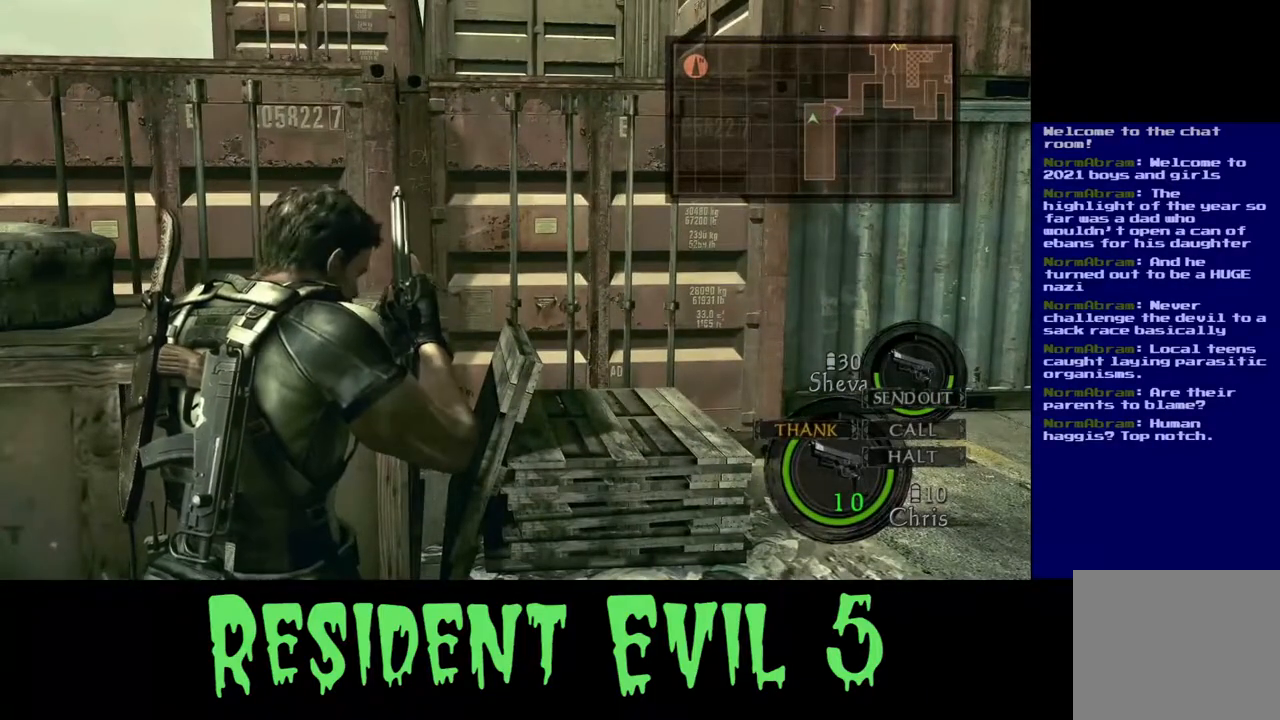
{"buttons": ["B", "DPAD_LEFT"], "left_stick": "center", "right_stick": "center", "events": []}
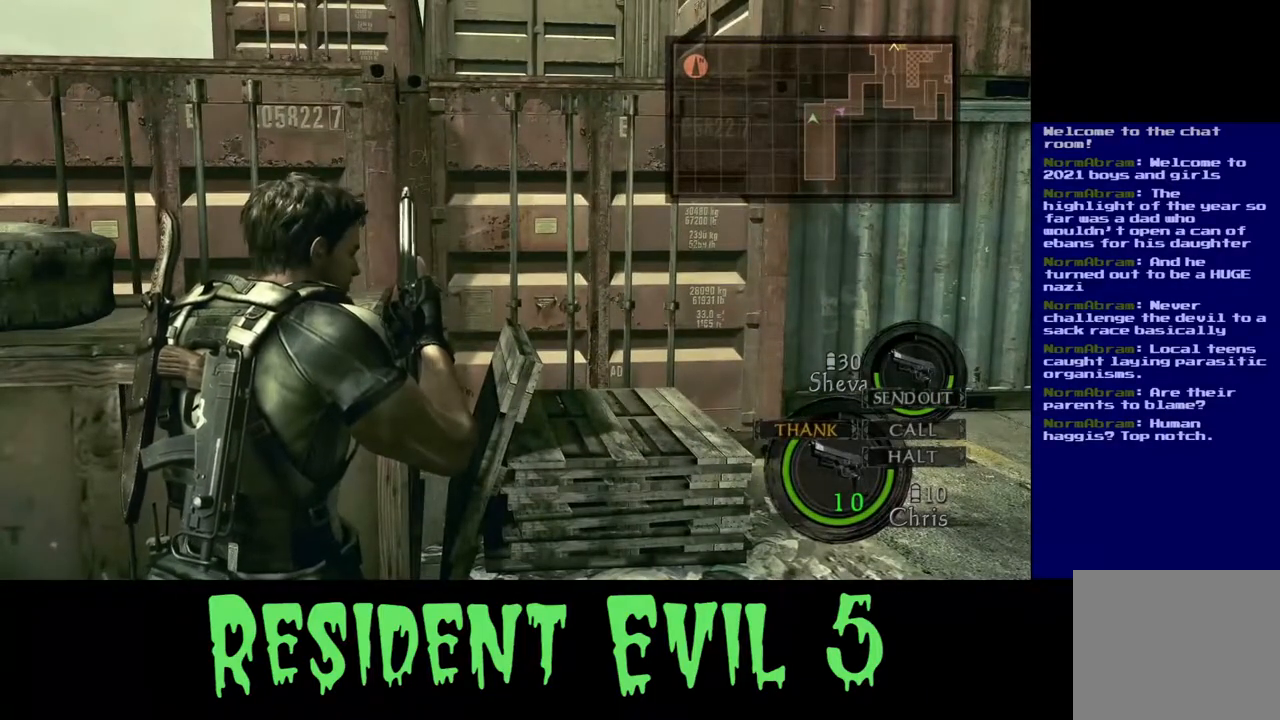
{"buttons": ["B", "DPAD_LEFT"], "left_stick": "center", "right_stick": "center", "events": []}
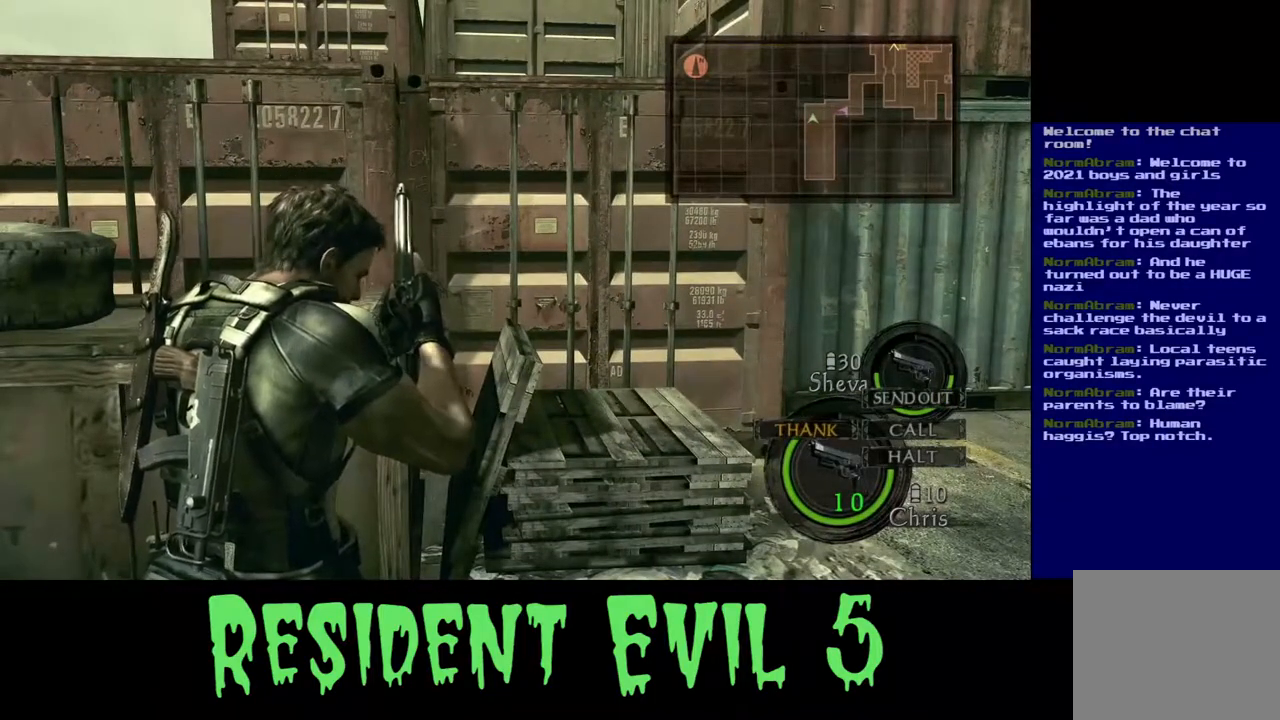
{"buttons": ["B", "DPAD_LEFT"], "left_stick": "center", "right_stick": "center", "events": []}
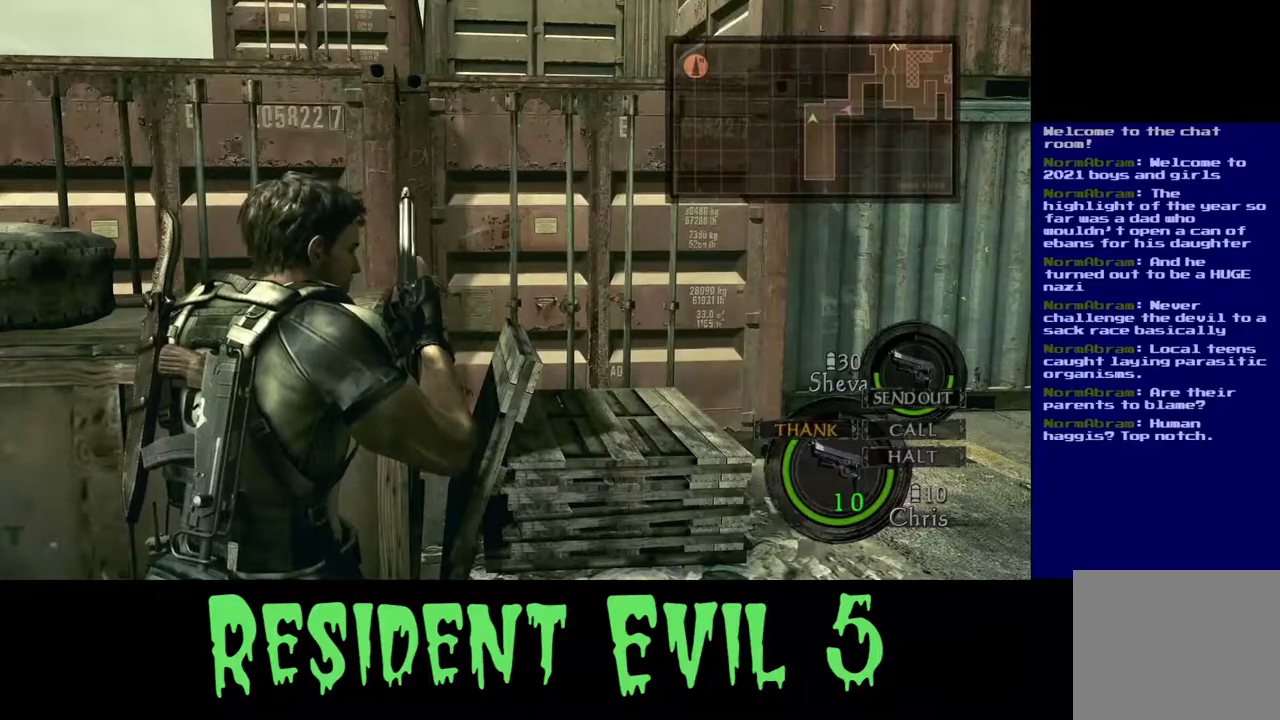
{"buttons": ["B", "DPAD_LEFT"], "left_stick": "center", "right_stick": "center", "events": []}
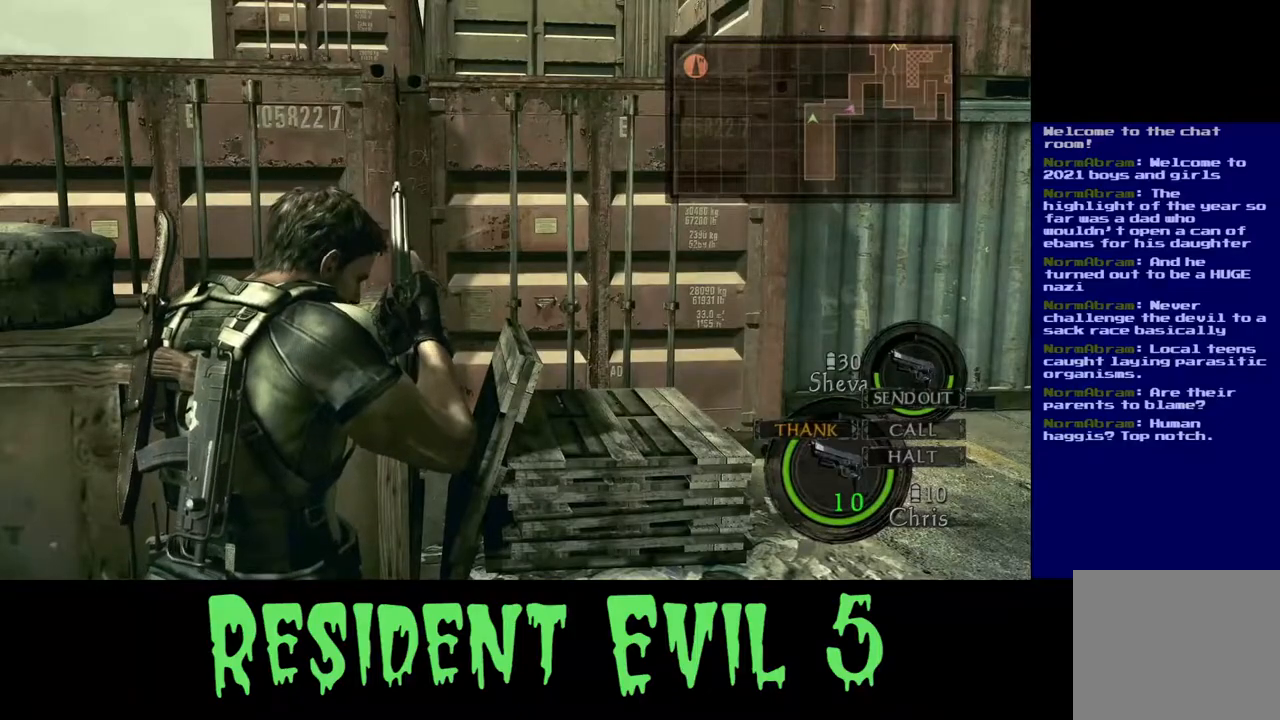
{"buttons": ["B", "DPAD_LEFT"], "left_stick": "center", "right_stick": "center", "events": []}
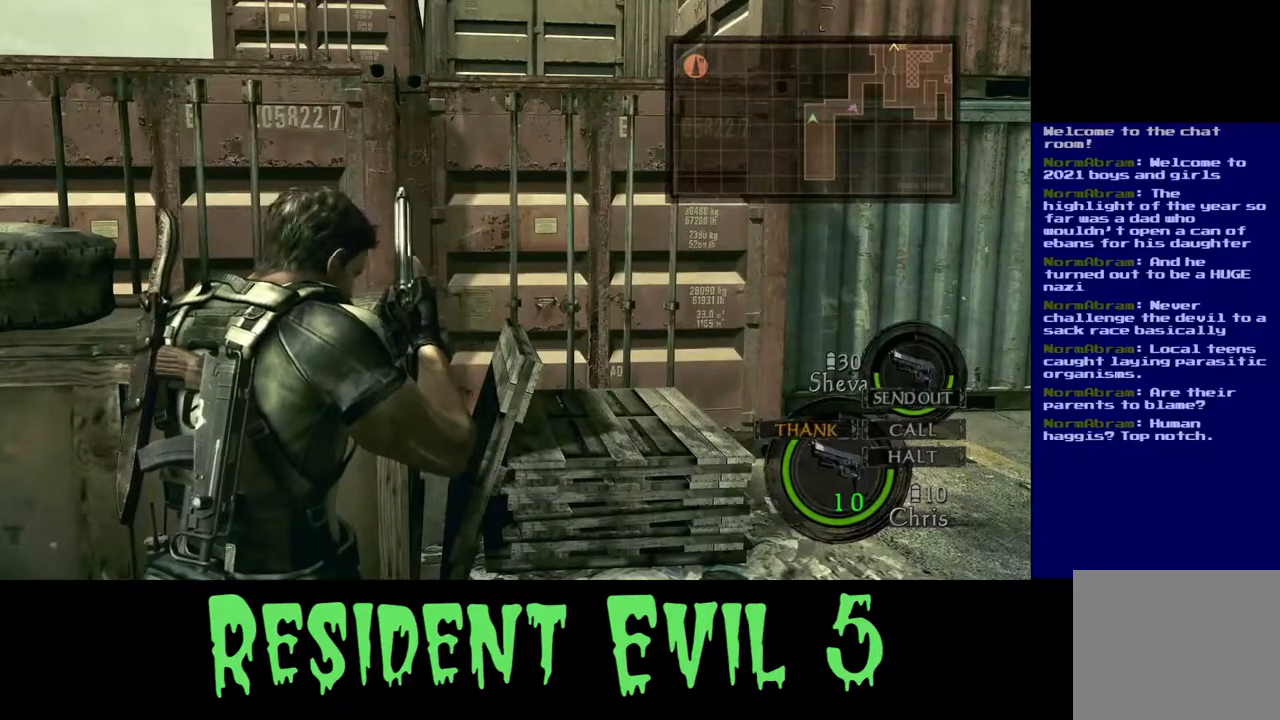
{"buttons": ["B", "DPAD_LEFT"], "left_stick": "center", "right_stick": "center", "events": [[33, "DPAD_LEFT", "up"], [67, "DPAD_LEFT", "down"], [217, "DPAD_LEFT", "up"], [300, "DPAD_LEFT", "down"]]}
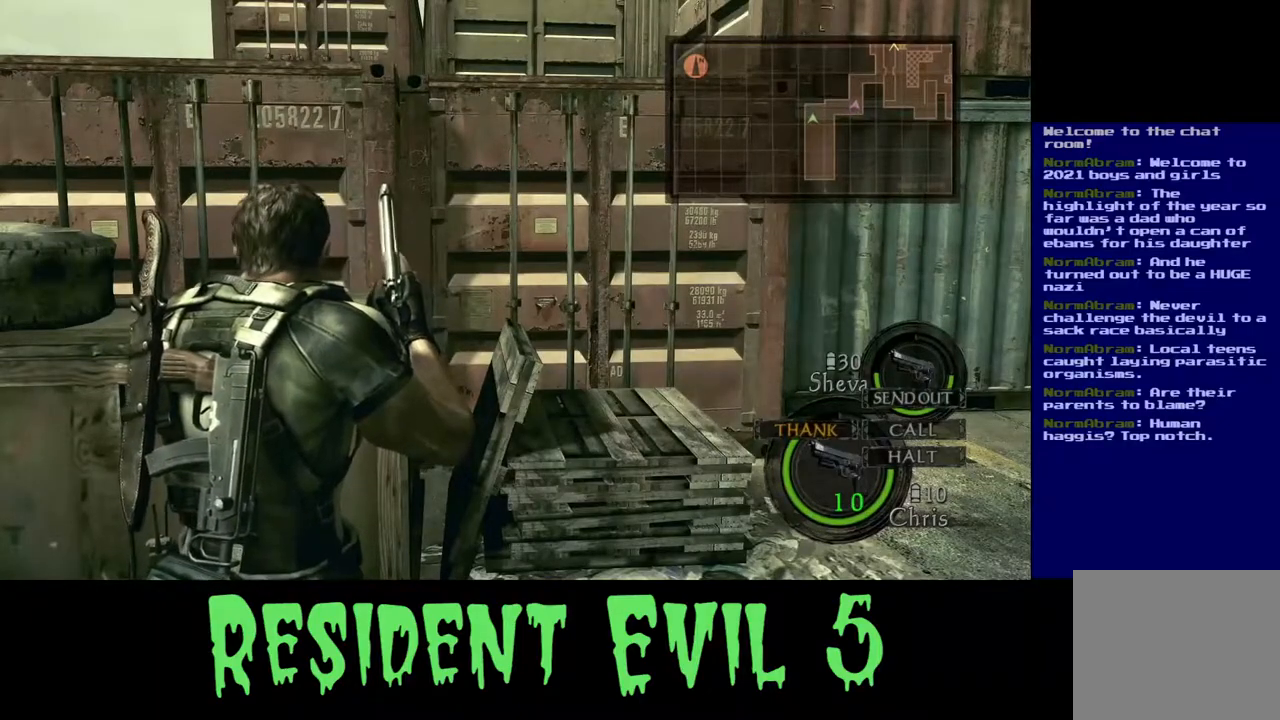
{"buttons": [], "left_stick": "center", "right_stick": "right", "events": [[133, "DPAD_LEFT", "up"], [250, "B", "up"], [417, "right_stick", "right"]]}
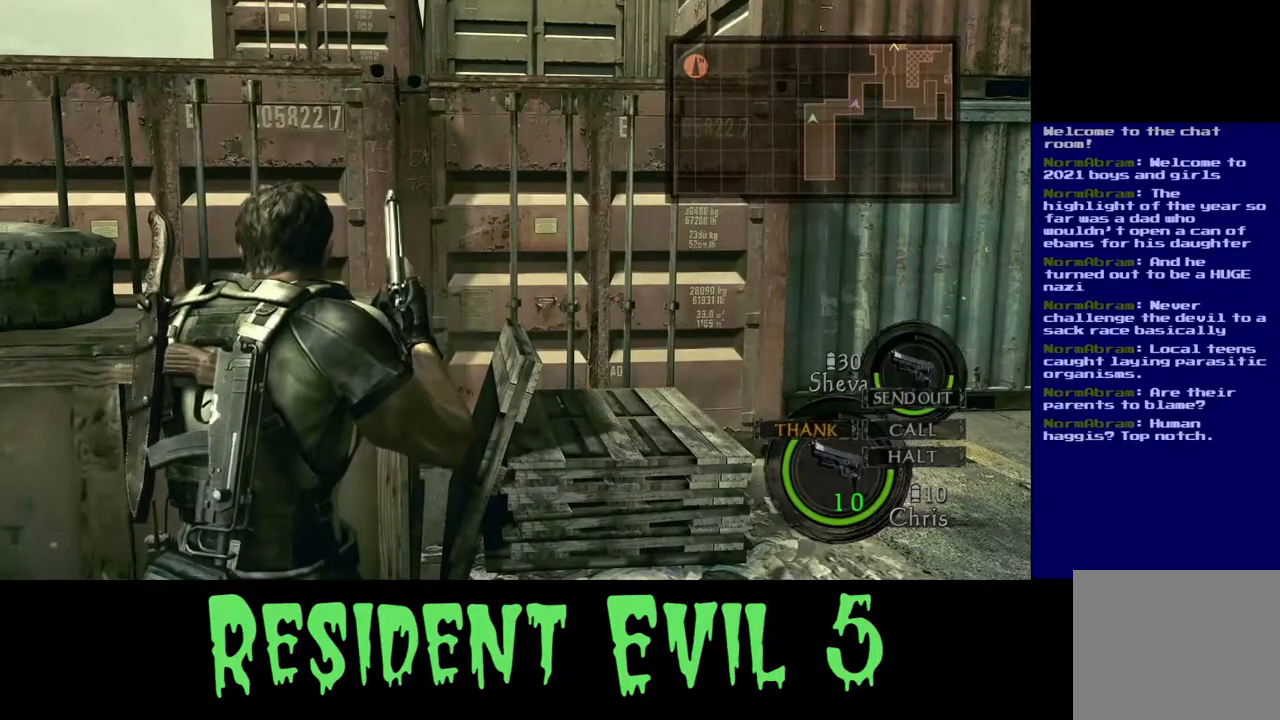
{"buttons": [], "left_stick": "down-right", "right_stick": "center", "events": [[17, "left_stick", "down-right"], [483, "right_stick", "center"]]}
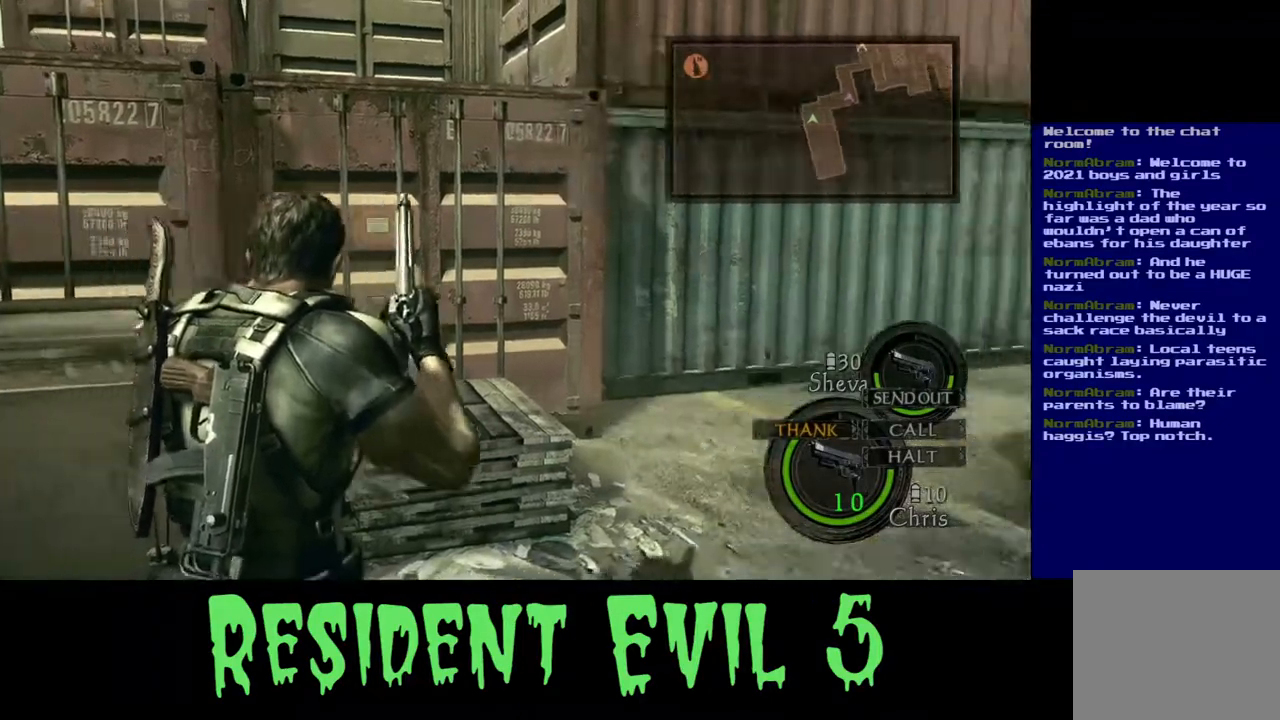
{"buttons": [], "left_stick": "up-left", "right_stick": "right", "events": [[117, "right_stick", "right"], [367, "left_stick", "up-left"]]}